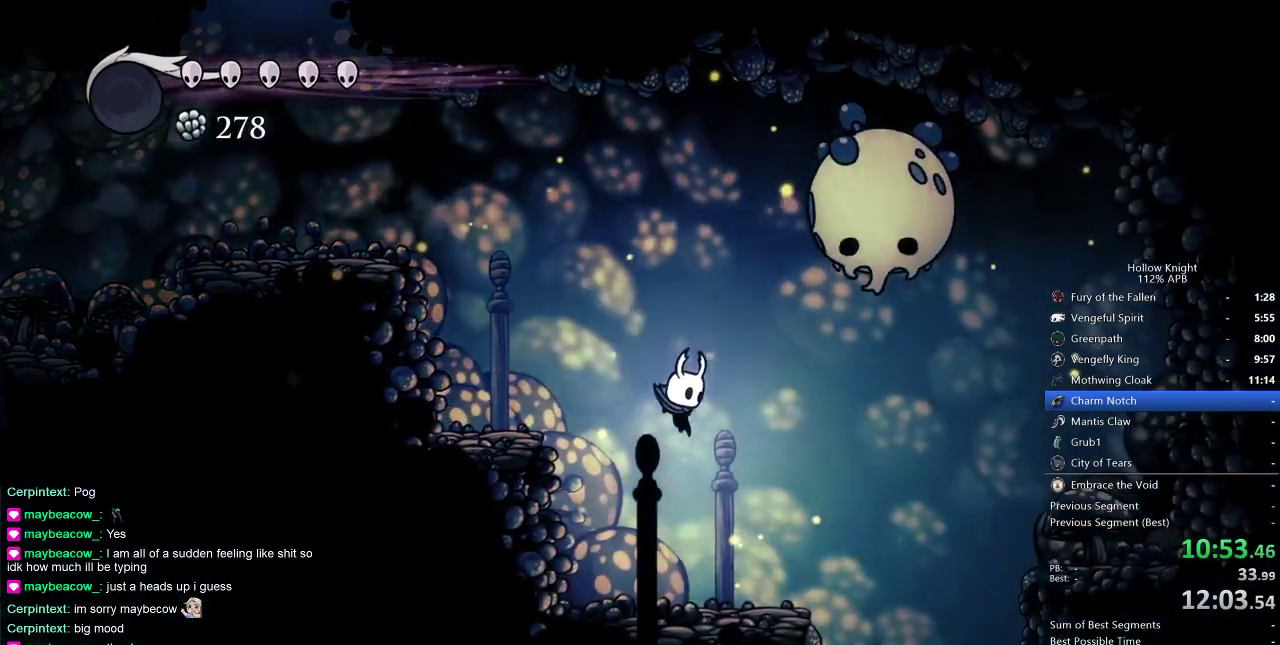
Gameplay with keyboard; each line is a JSON object with the keys held at the frame after it. "events" lists presses ("down") and releases ("up") of "cdash", "dash", "dnail", "down", "heal", "inv", "jump", "left", "nail", "right", "spell" and "up" between this image and that frame as [ms after this image, input, new state], when the widget could be followed in between. No other keys are recorded. Mouse input is not recorded. Key names are as the overlay labels them; some are game actions (e.g. jump) rather than physical keys.
{"keys": [], "events": [[467, "right", "up"]]}
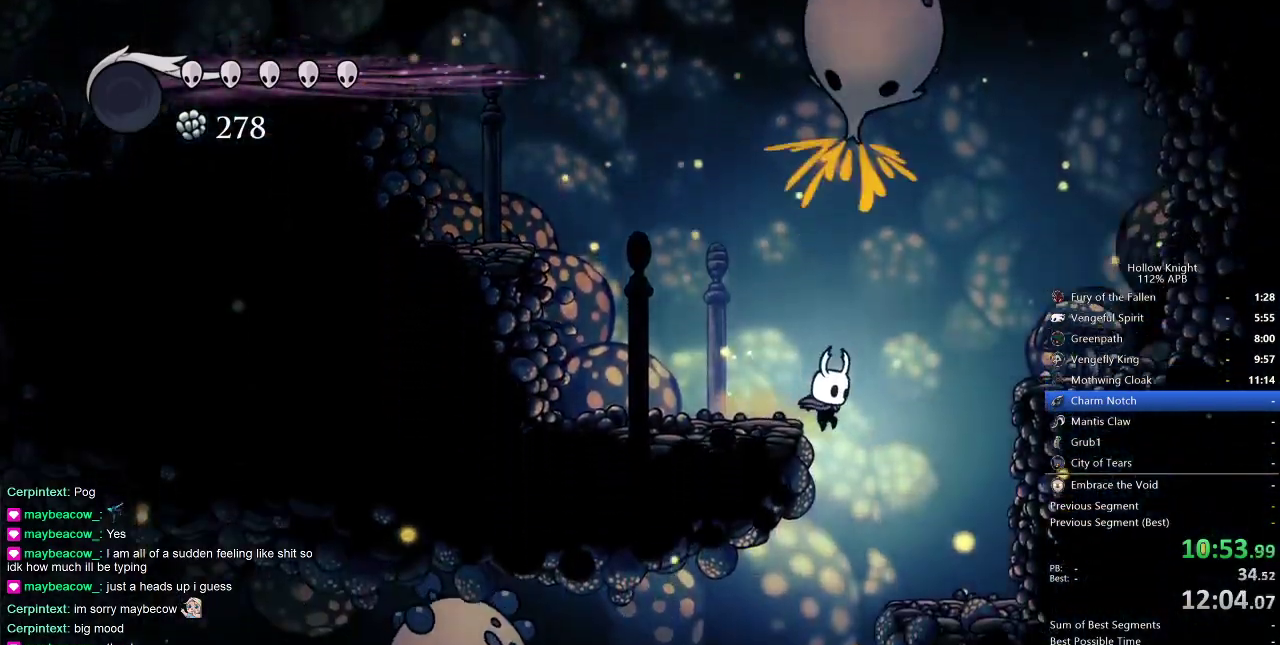
{"keys": [], "events": []}
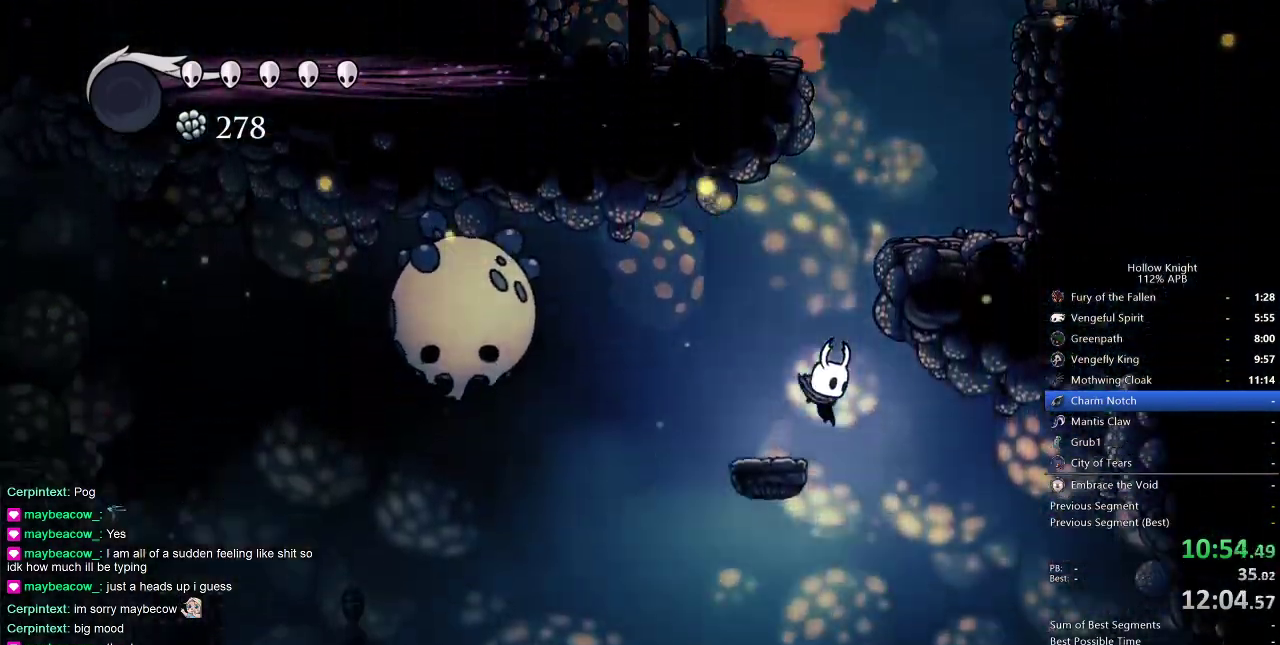
{"keys": [], "events": []}
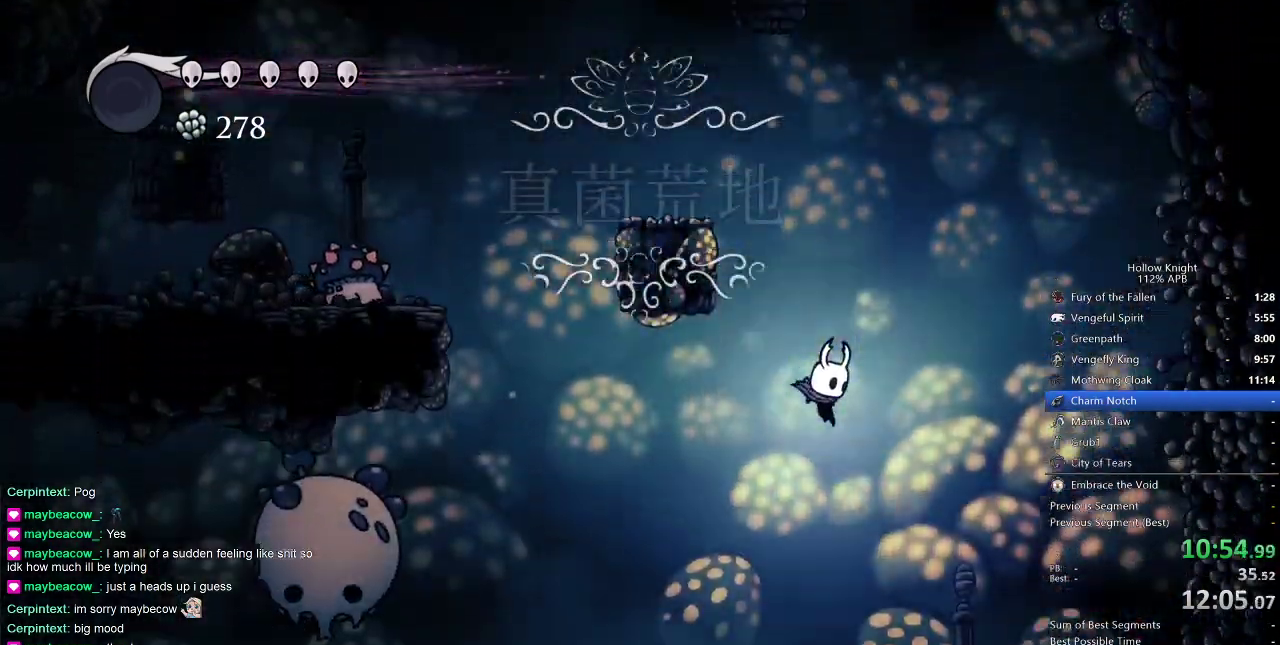
{"keys": [], "events": []}
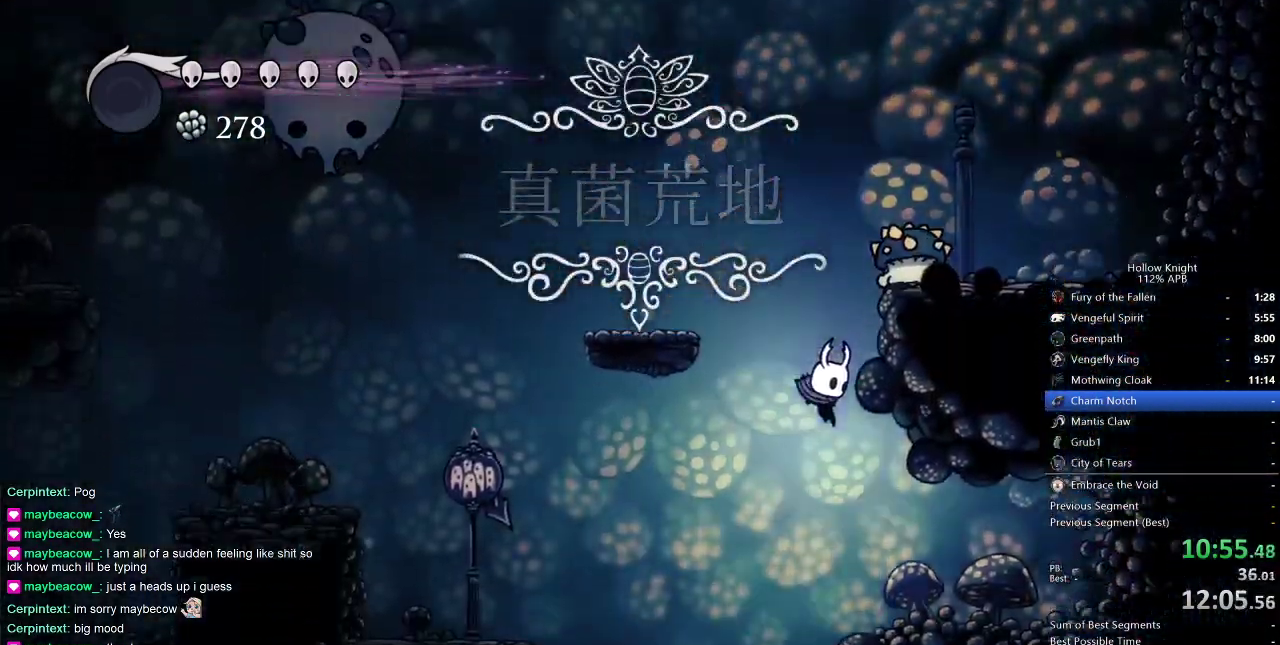
{"keys": ["right"], "events": [[483, "right", "down"]]}
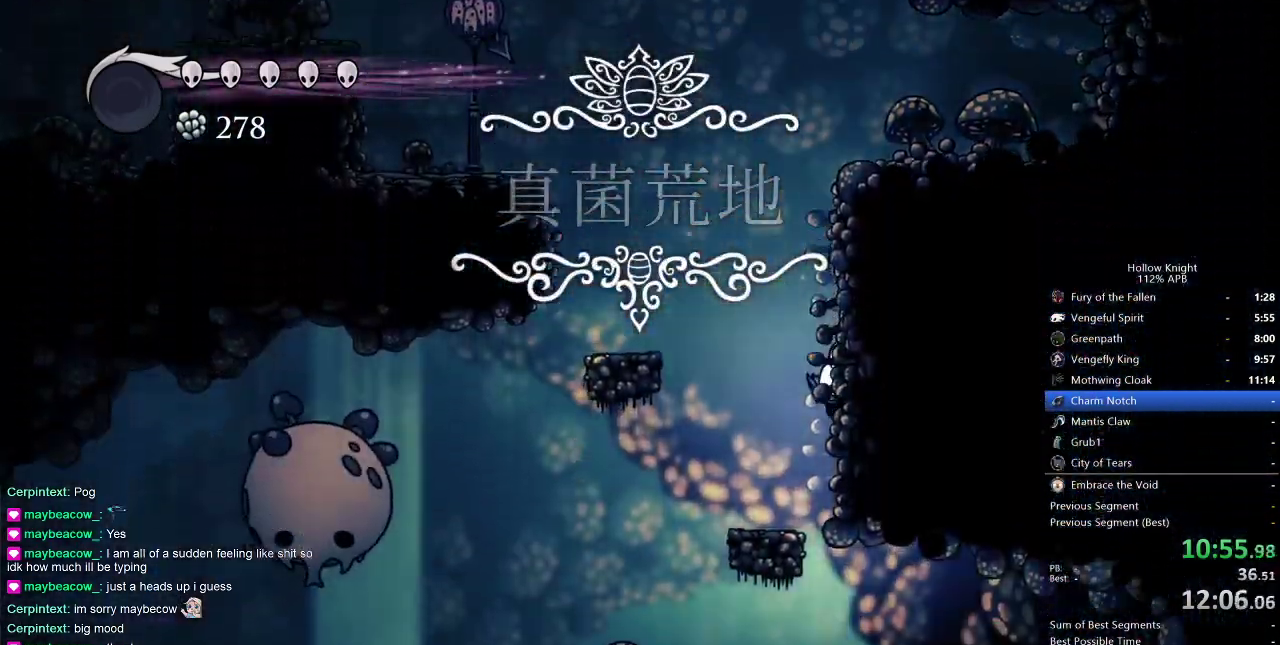
{"keys": ["right"], "events": [[83, "dash", "down"], [233, "dash", "up"]]}
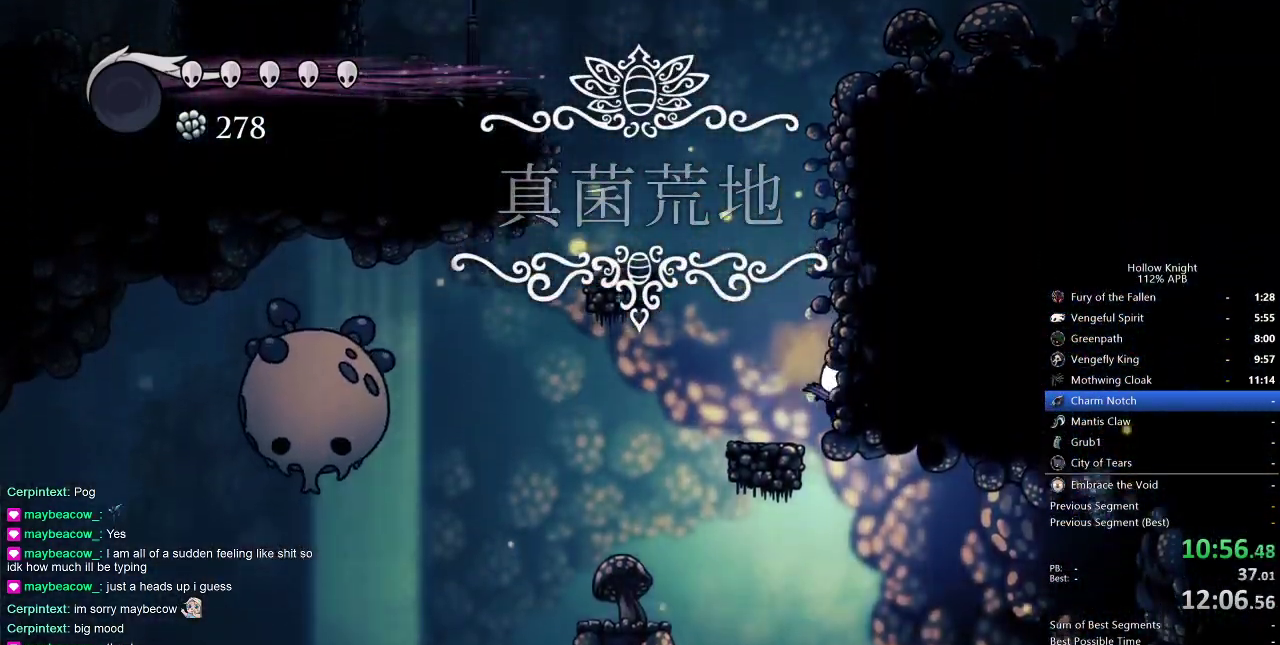
{"keys": ["right"], "events": []}
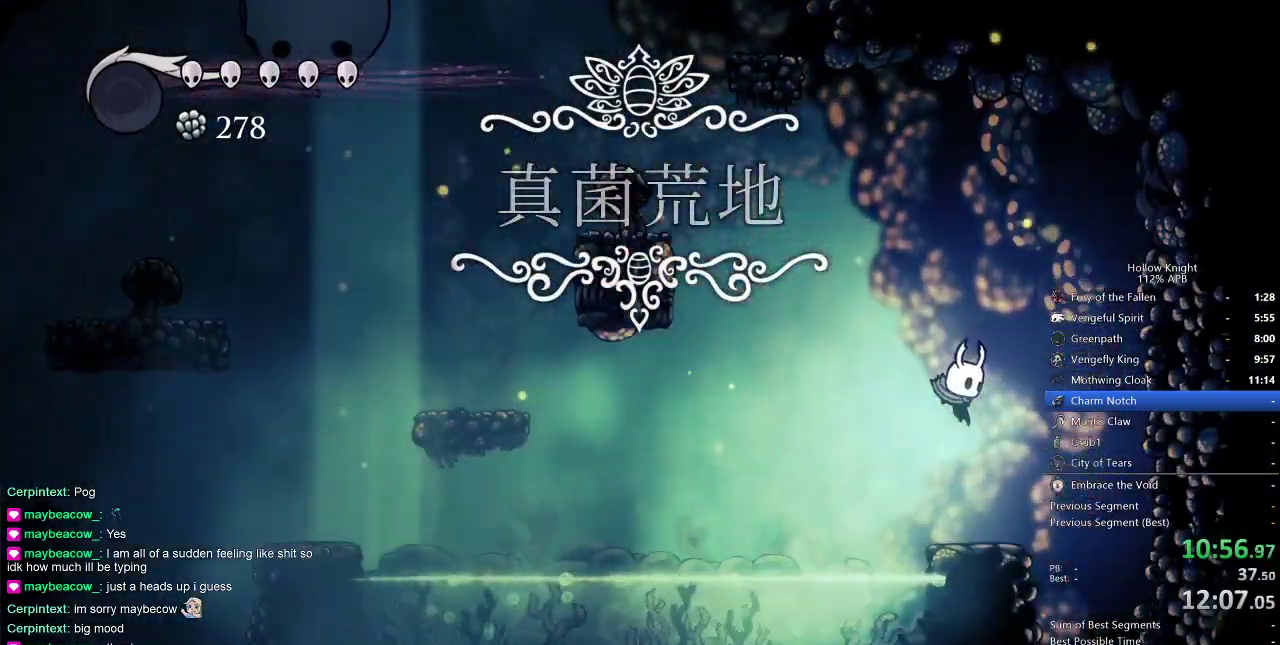
{"keys": ["left"], "events": [[333, "right", "up"], [483, "left", "down"]]}
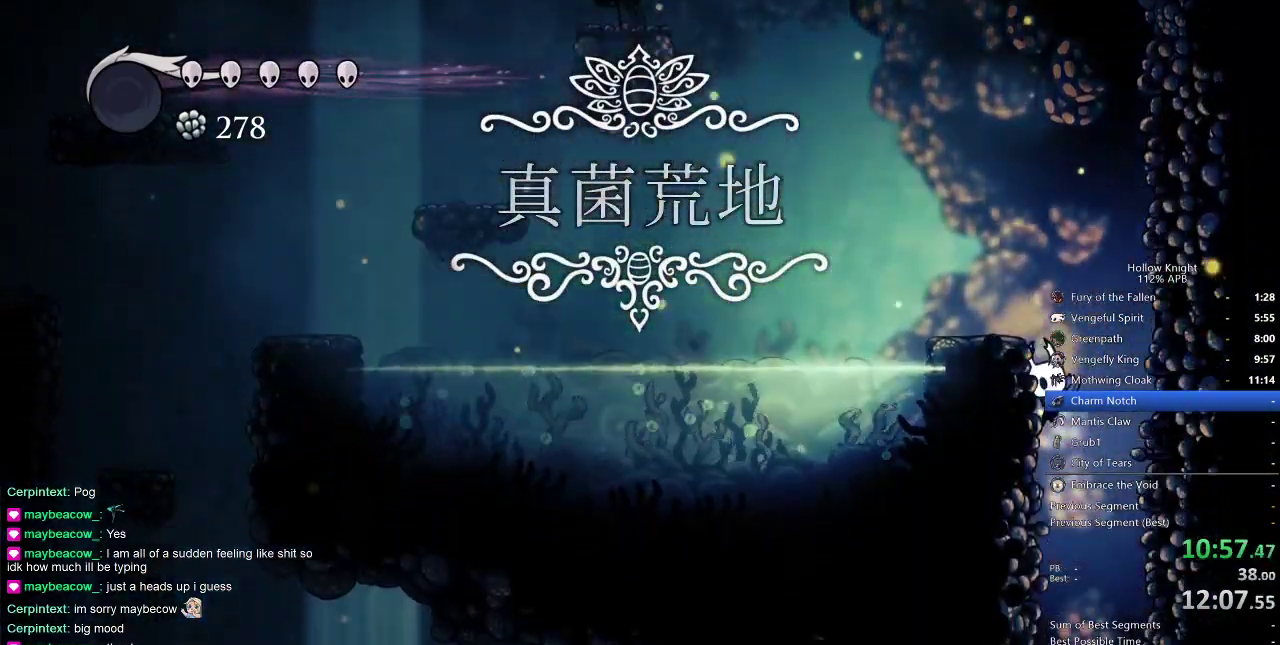
{"keys": ["left"], "events": []}
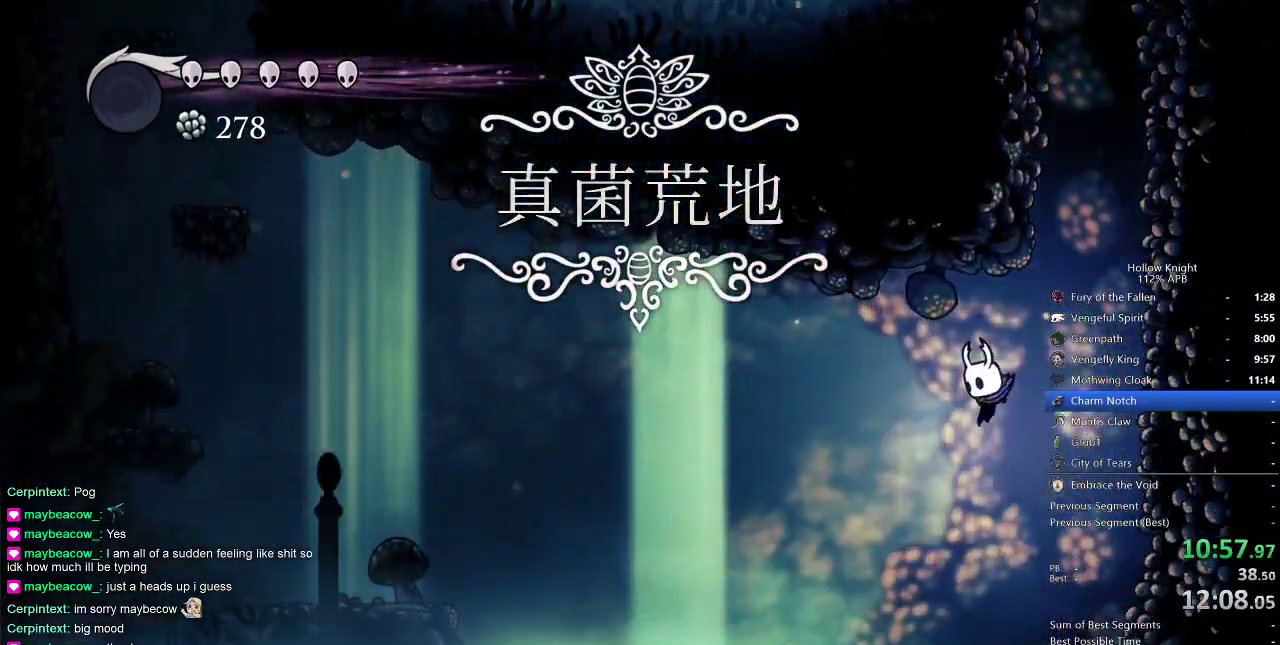
{"keys": [], "events": [[483, "left", "up"]]}
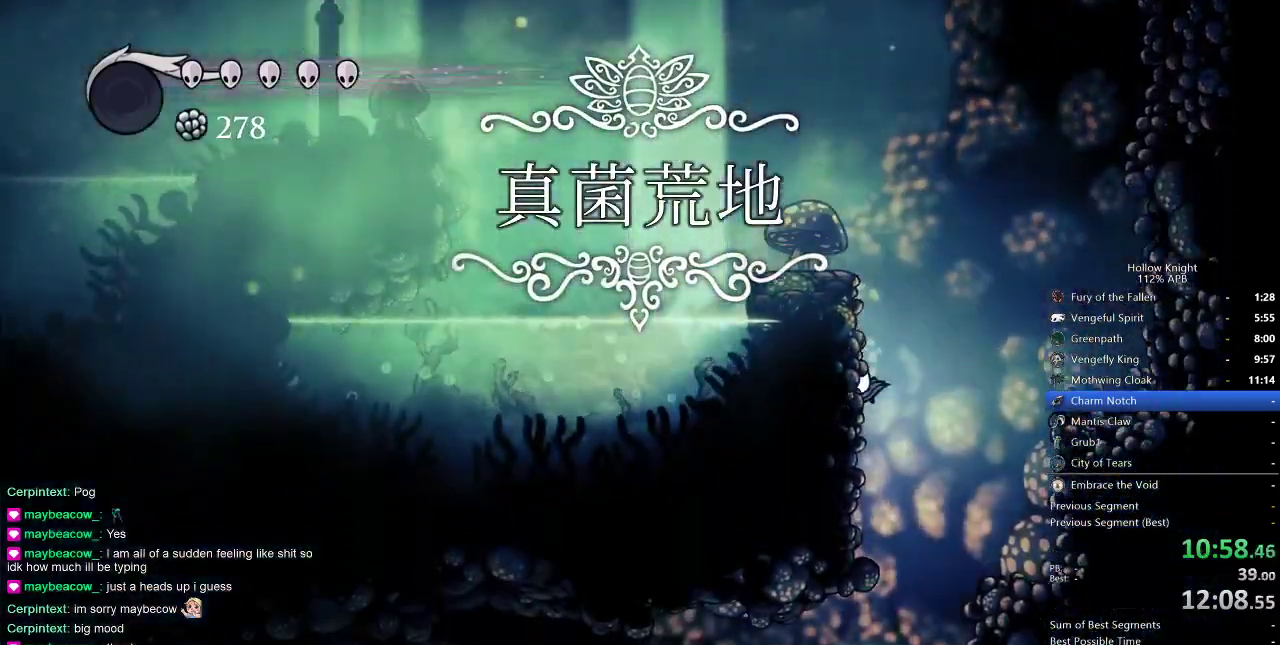
{"keys": ["left"], "events": [[100, "left", "down"], [367, "dash", "down"], [433, "dash", "up"]]}
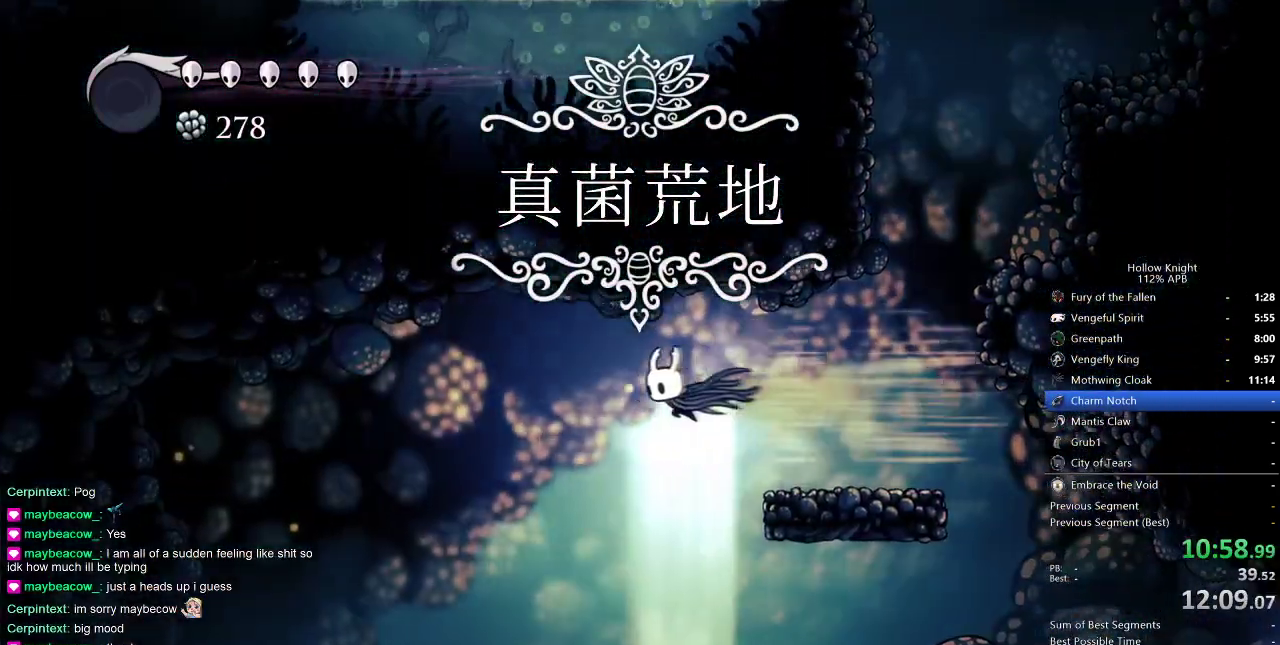
{"keys": ["left"], "events": []}
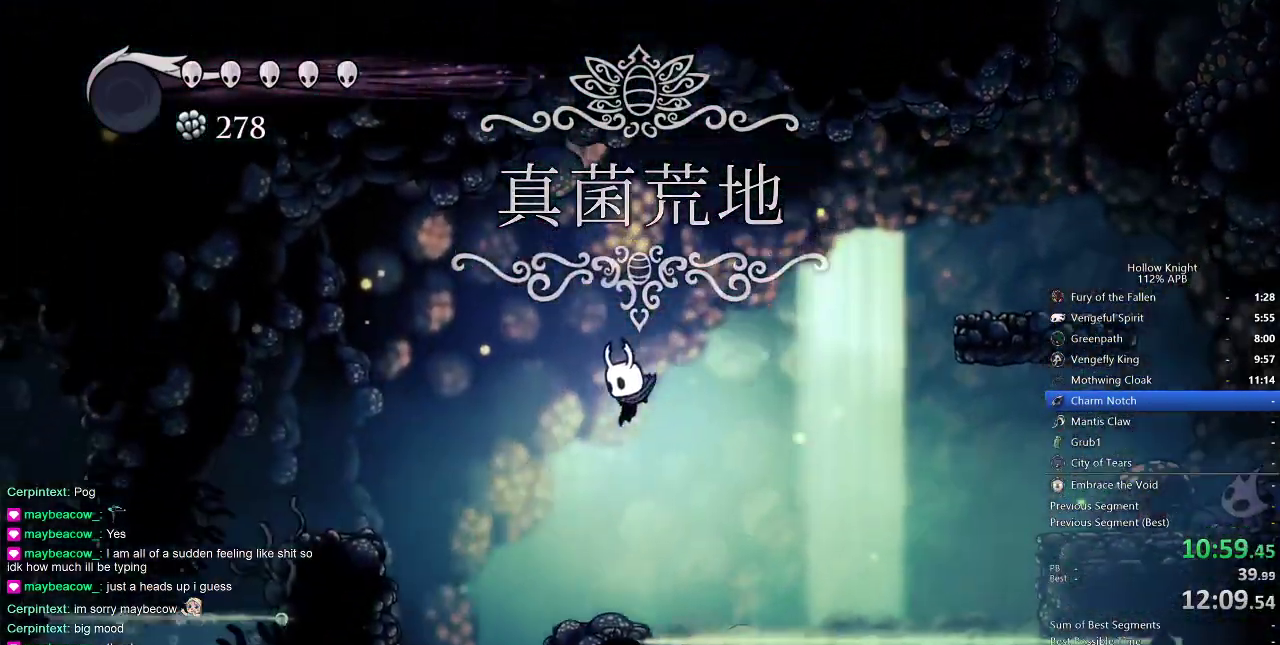
{"keys": ["left"], "events": []}
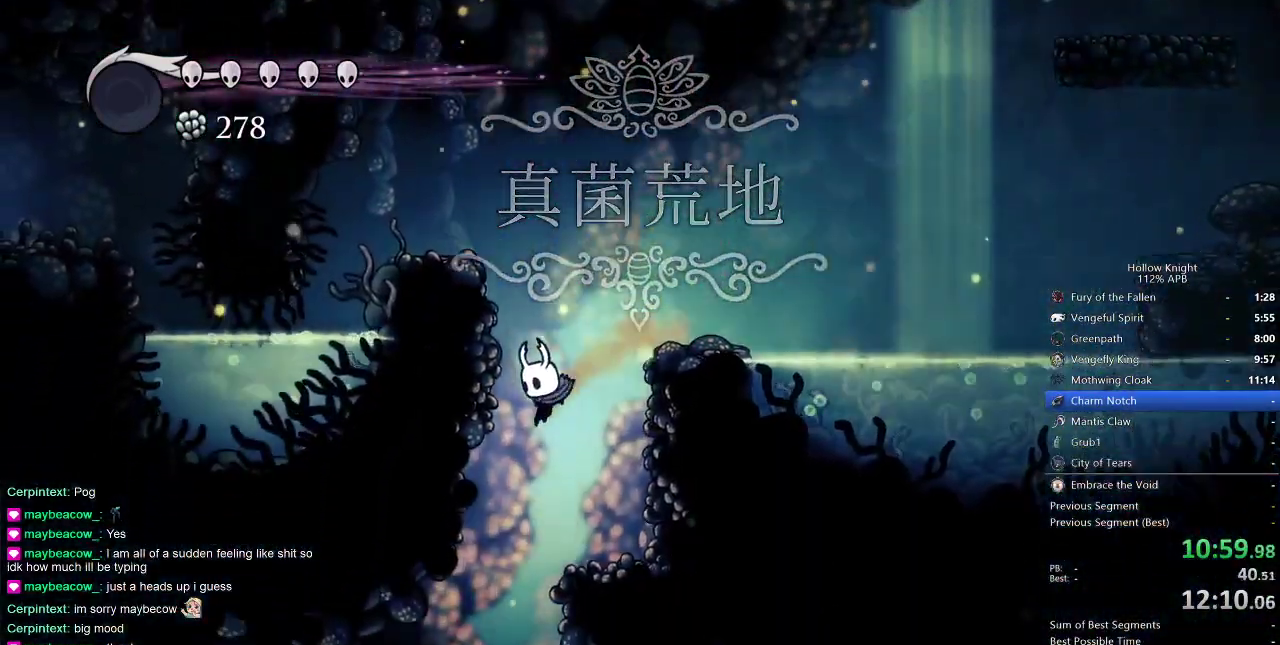
{"keys": ["left"], "events": [[67, "left", "up"], [200, "left", "down"], [317, "left", "up"], [450, "left", "down"]]}
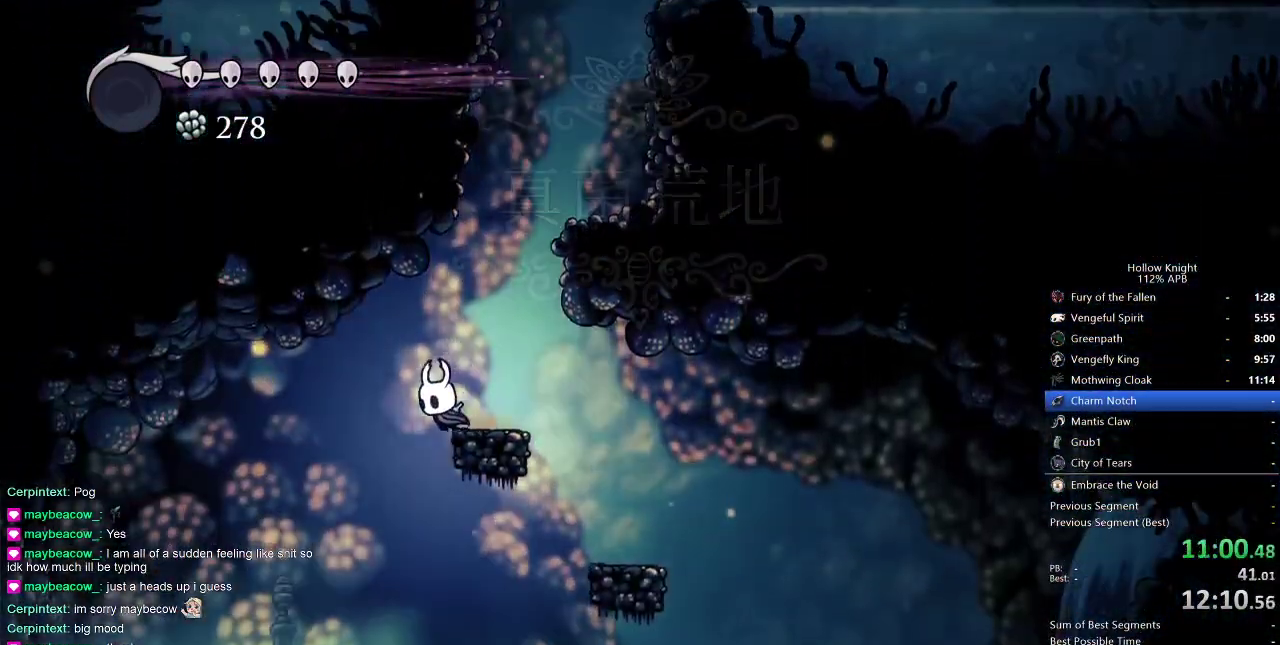
{"keys": [], "events": [[167, "left", "up"]]}
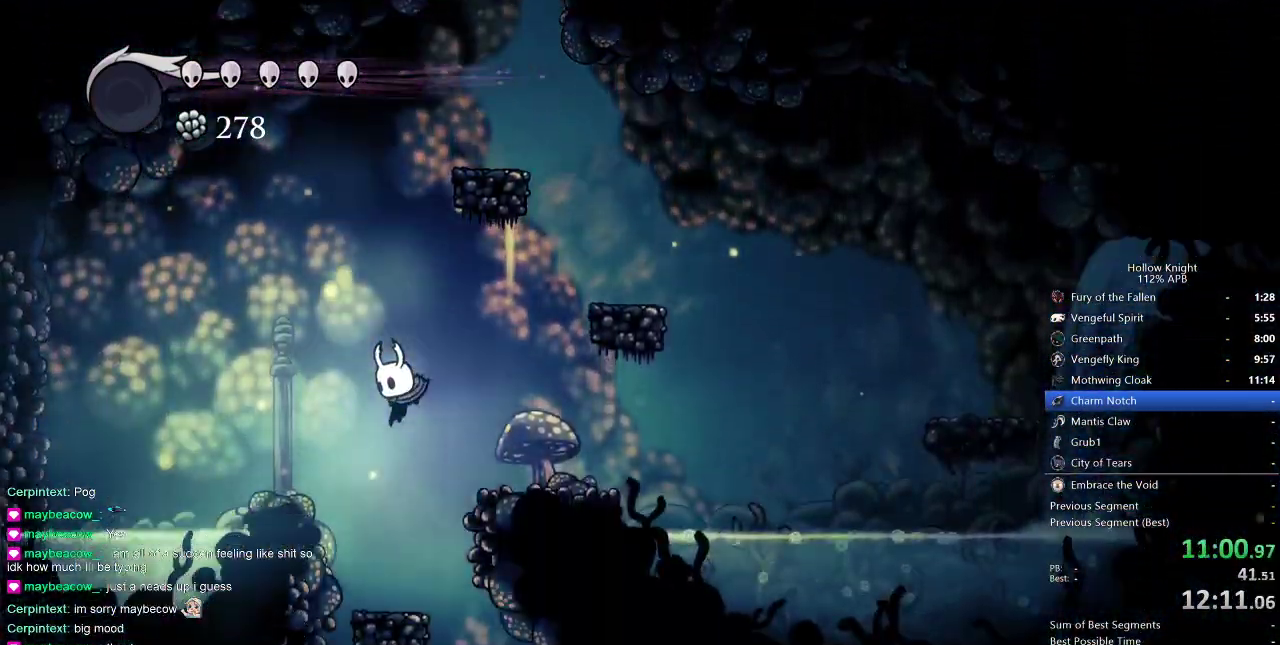
{"keys": ["right"], "events": [[67, "right", "down"]]}
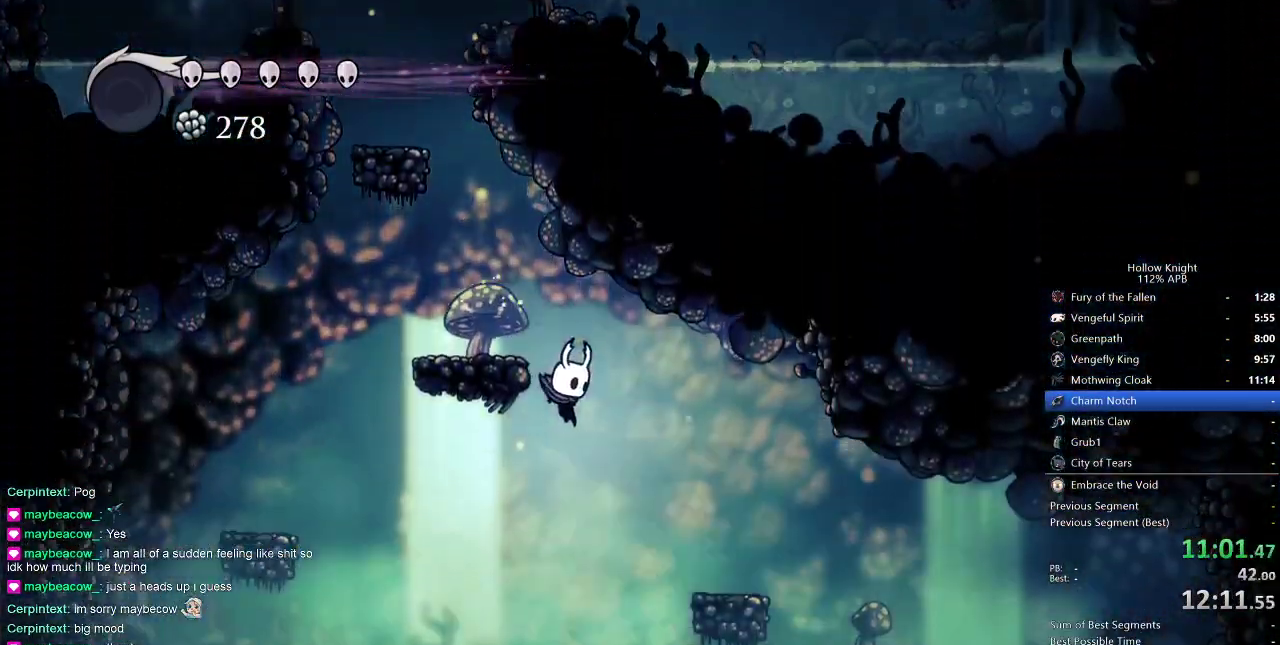
{"keys": [], "events": [[150, "dash", "down"], [317, "dash", "up"], [483, "right", "up"]]}
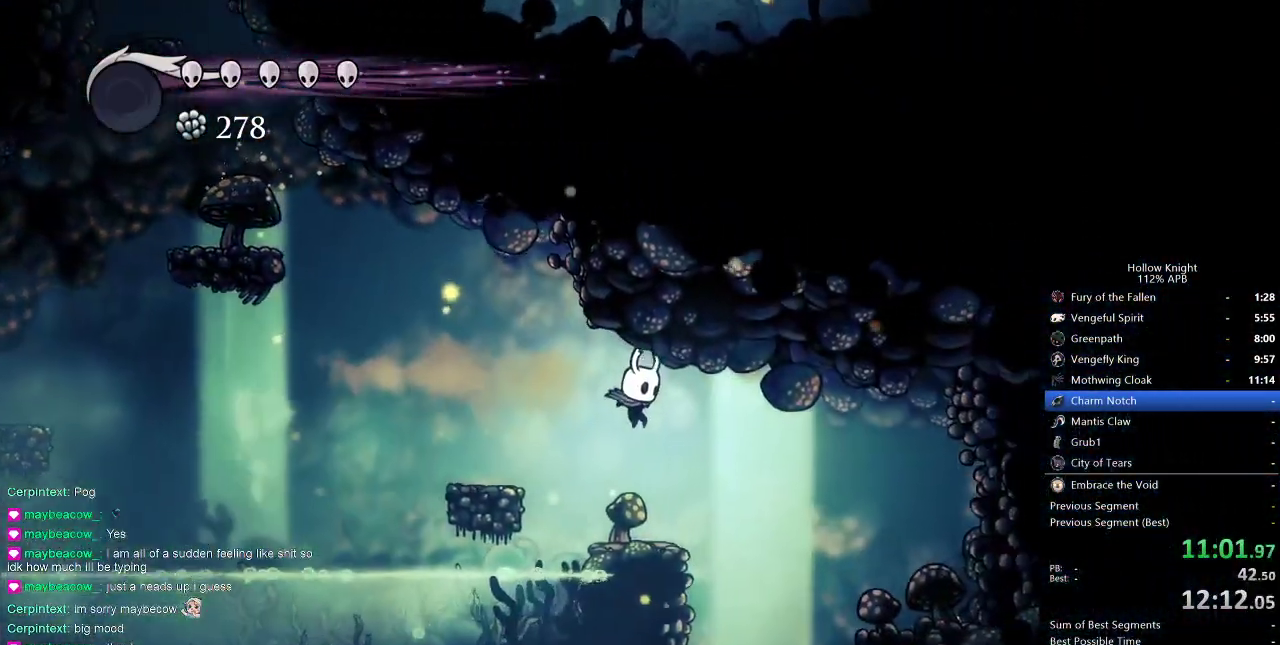
{"keys": [], "events": [[117, "right", "down"], [367, "right", "up"]]}
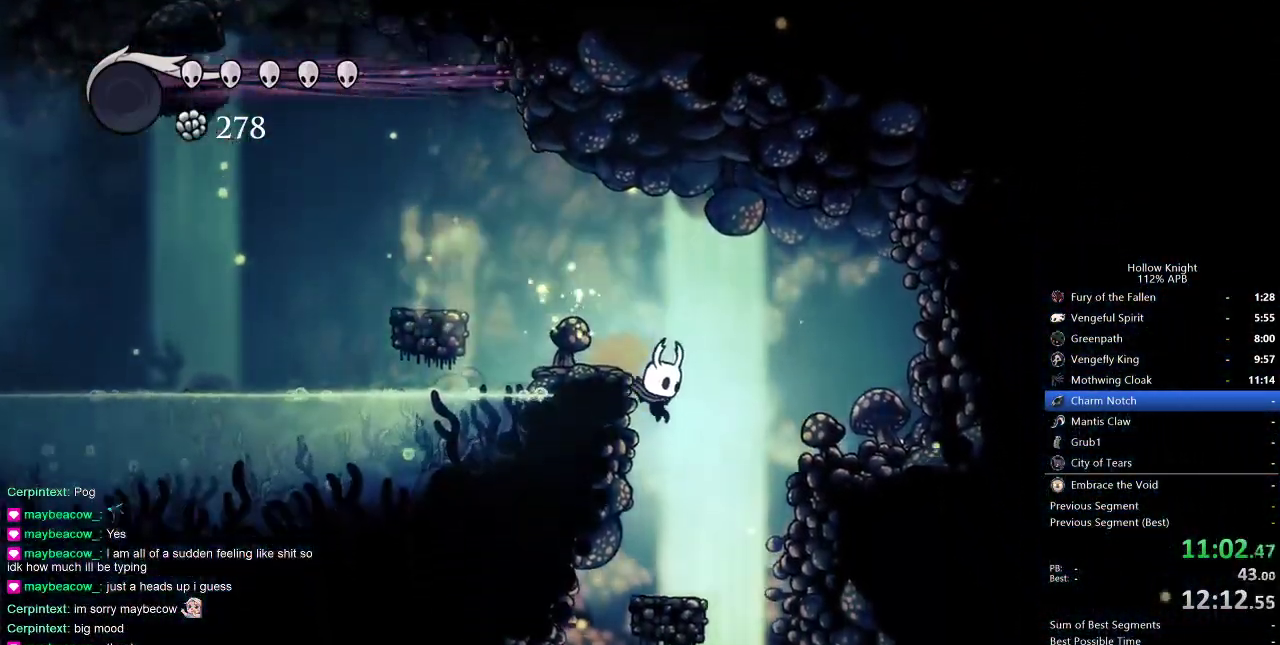
{"keys": ["left"], "events": [[50, "left", "down"]]}
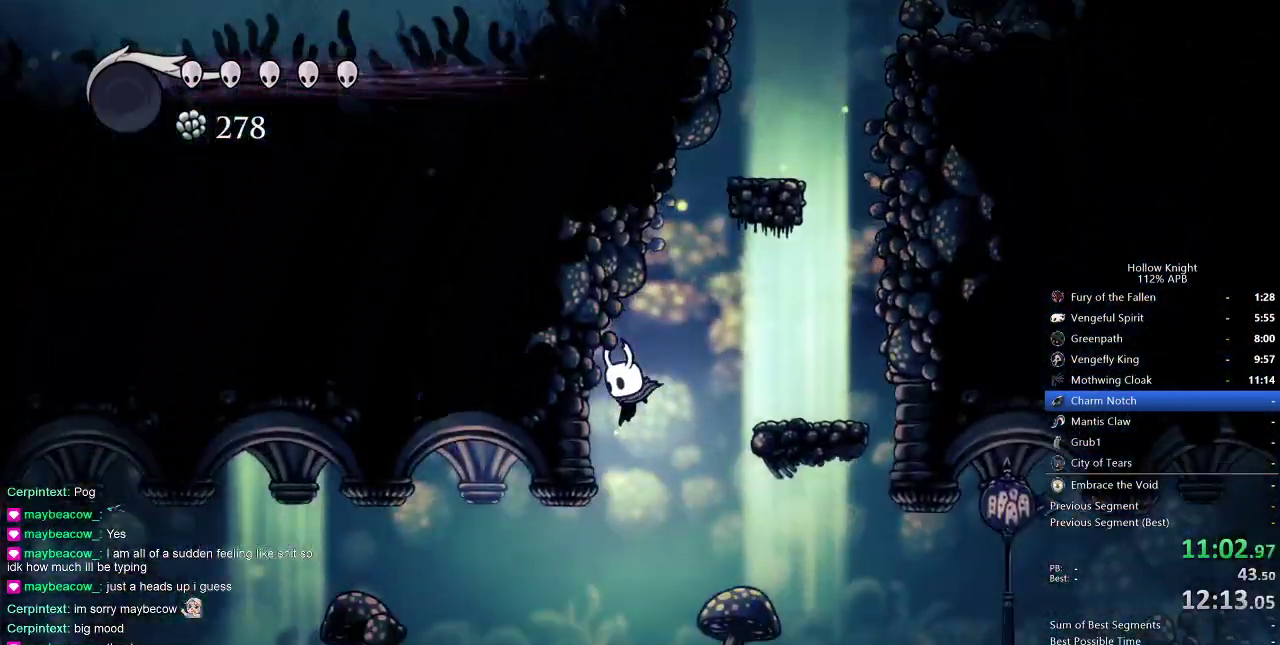
{"keys": [], "events": [[17, "left", "up"], [67, "left", "down"], [200, "dash", "down"], [333, "dash", "up"], [483, "left", "up"]]}
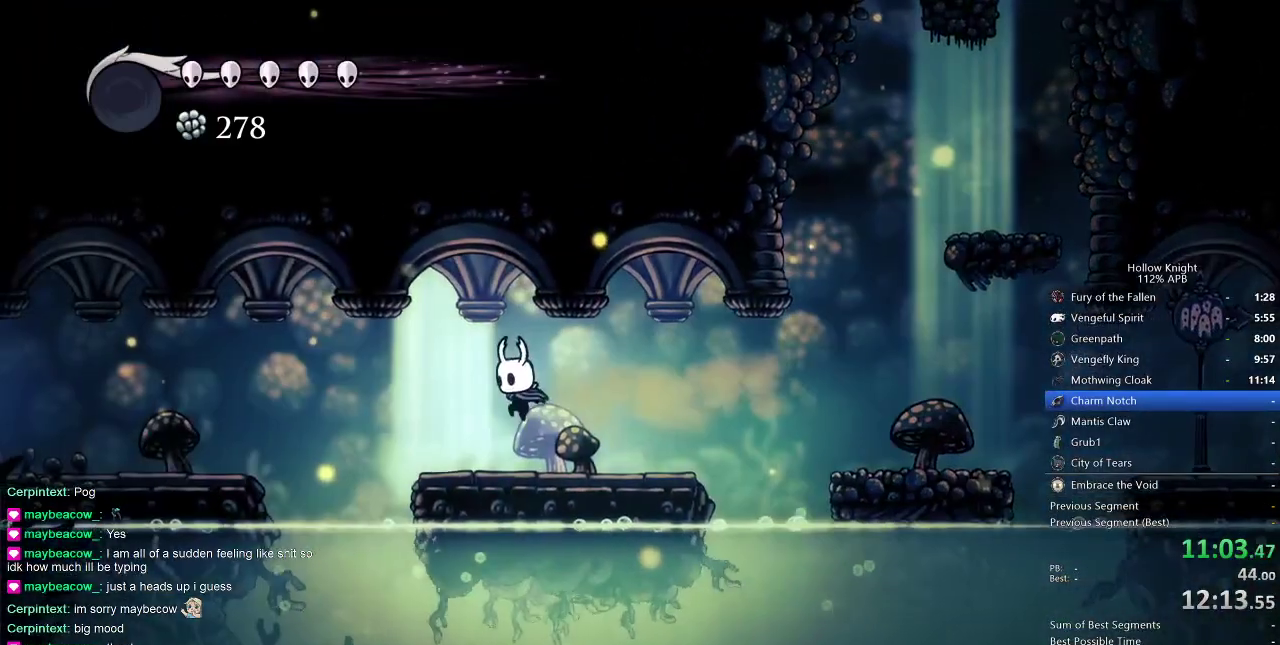
{"keys": ["left"], "events": [[83, "left", "down"], [217, "jump", "down"], [267, "dash", "down"], [367, "jump", "up"], [400, "dash", "up"]]}
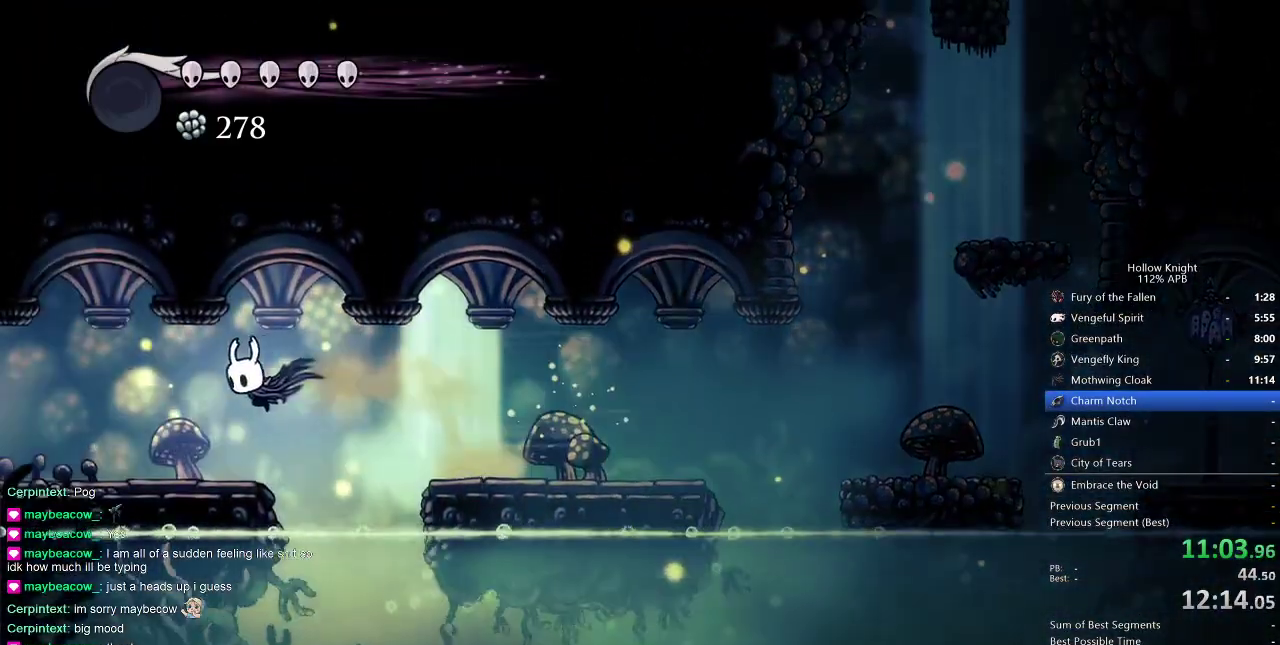
{"keys": ["dash", "jump", "left"], "events": [[417, "jump", "down"], [467, "dash", "down"]]}
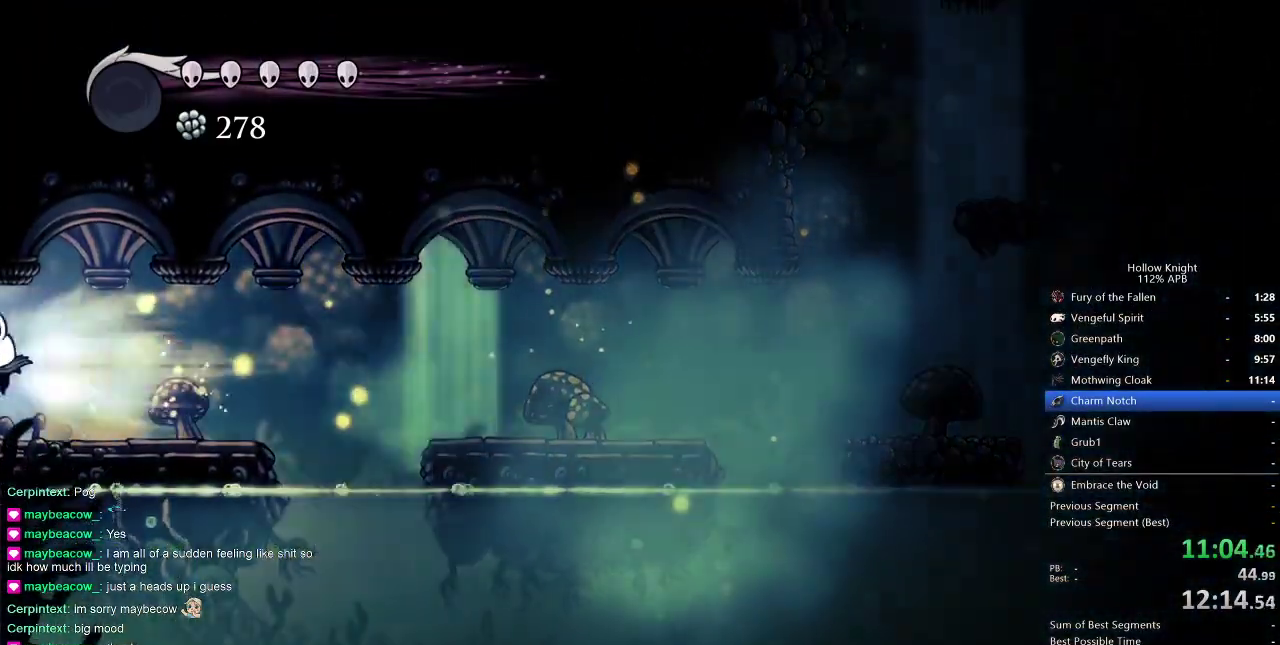
{"keys": ["left"], "events": [[33, "jump", "up"], [67, "dash", "up"]]}
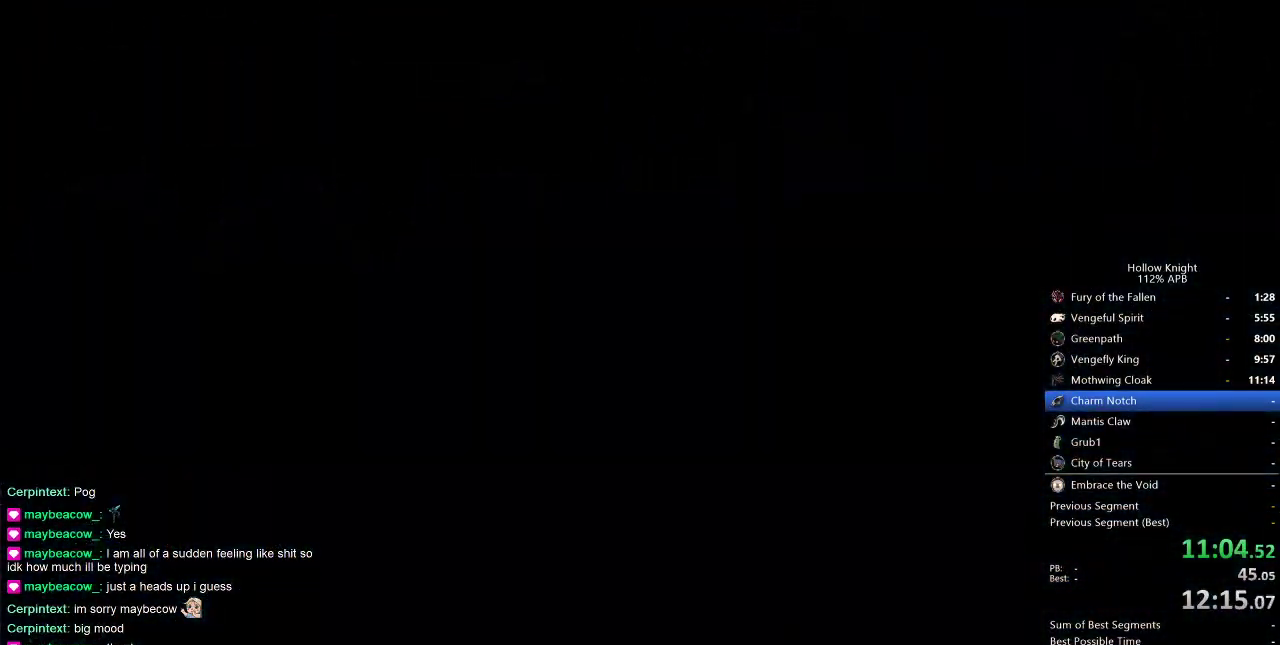
{"keys": ["left"], "events": []}
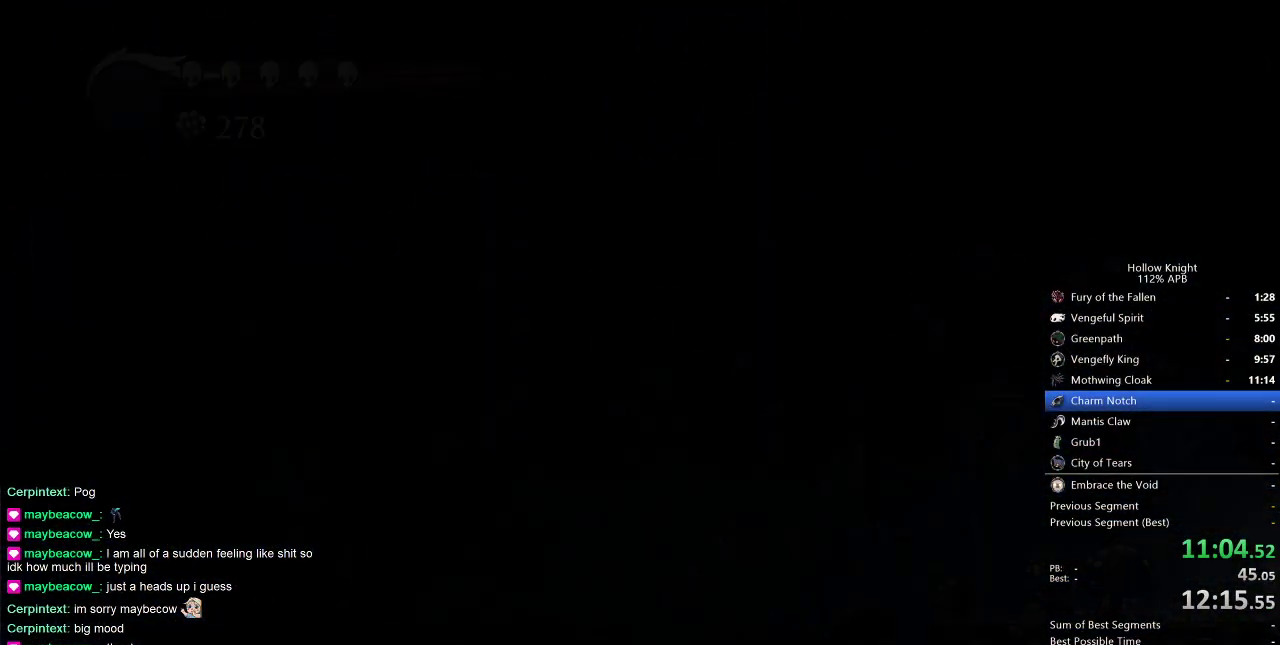
{"keys": ["left"], "events": []}
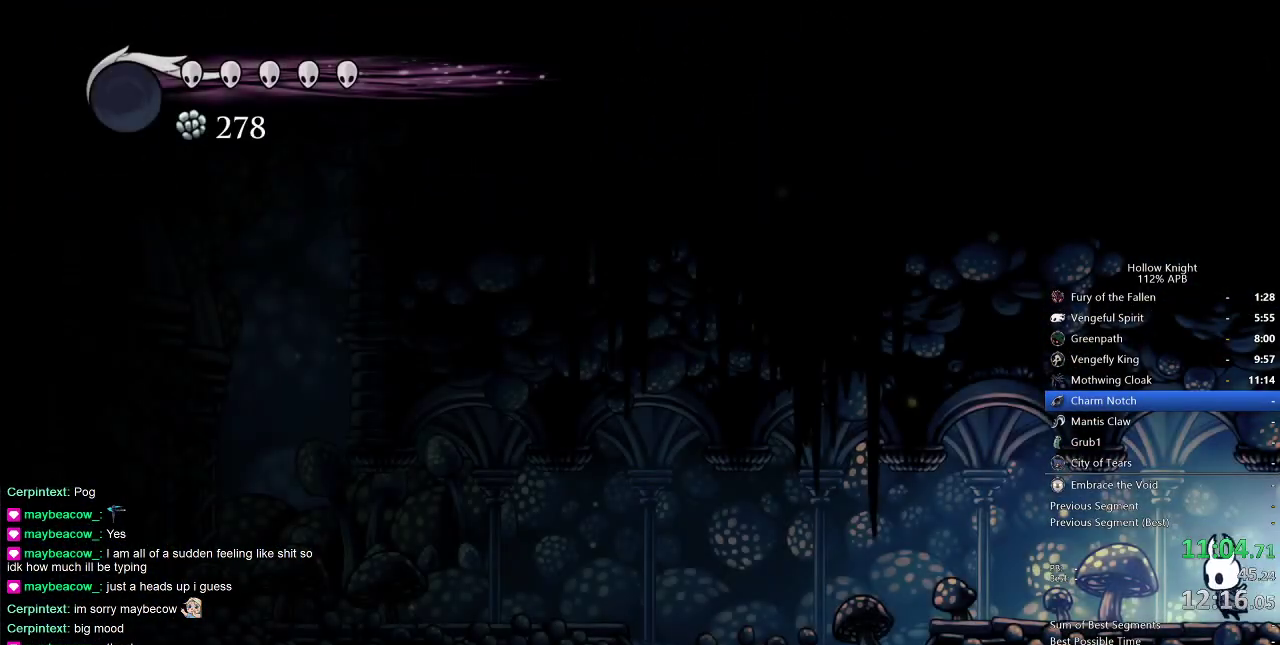
{"keys": ["left"], "events": [[333, "dash", "down"], [433, "dash", "up"]]}
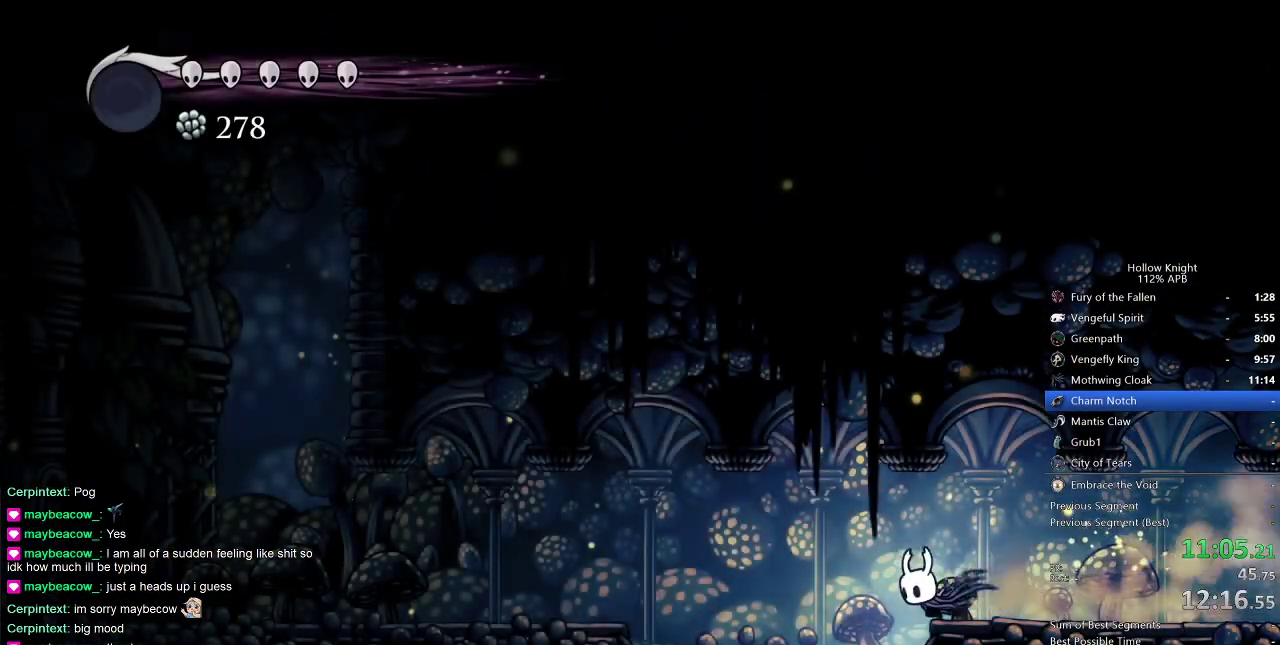
{"keys": ["dash", "jump", "left"], "events": [[350, "jump", "down"], [450, "dash", "down"]]}
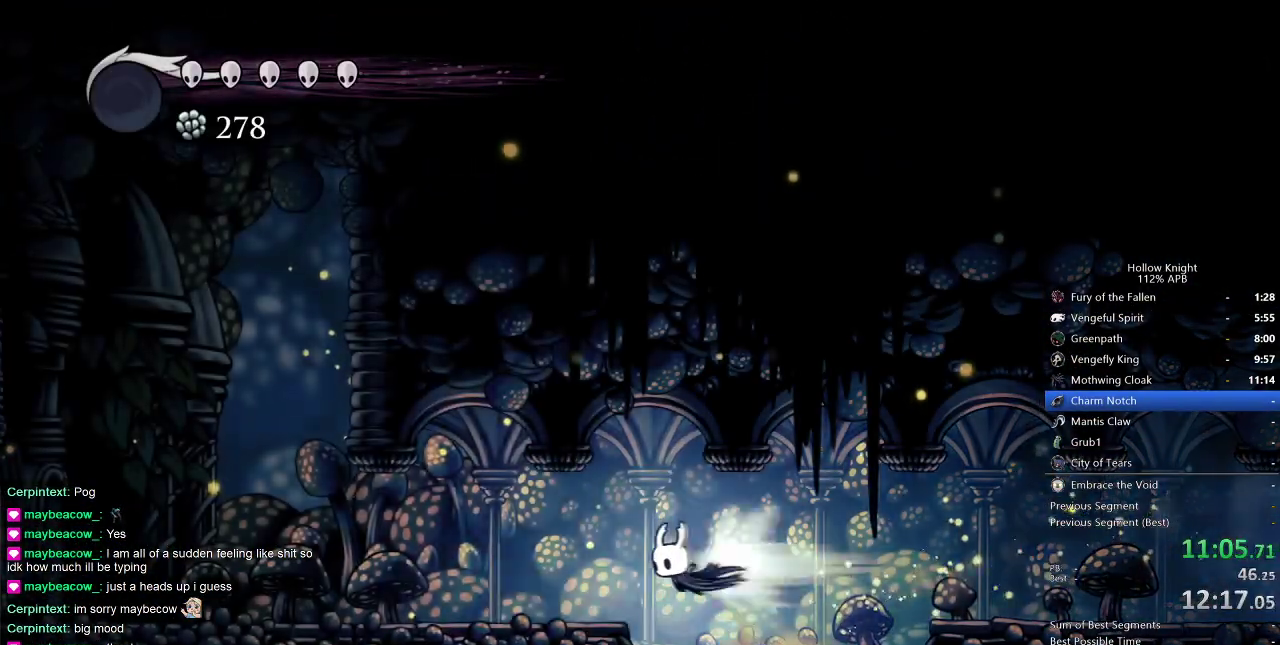
{"keys": ["left"], "events": [[50, "jump", "up"], [100, "dash", "up"]]}
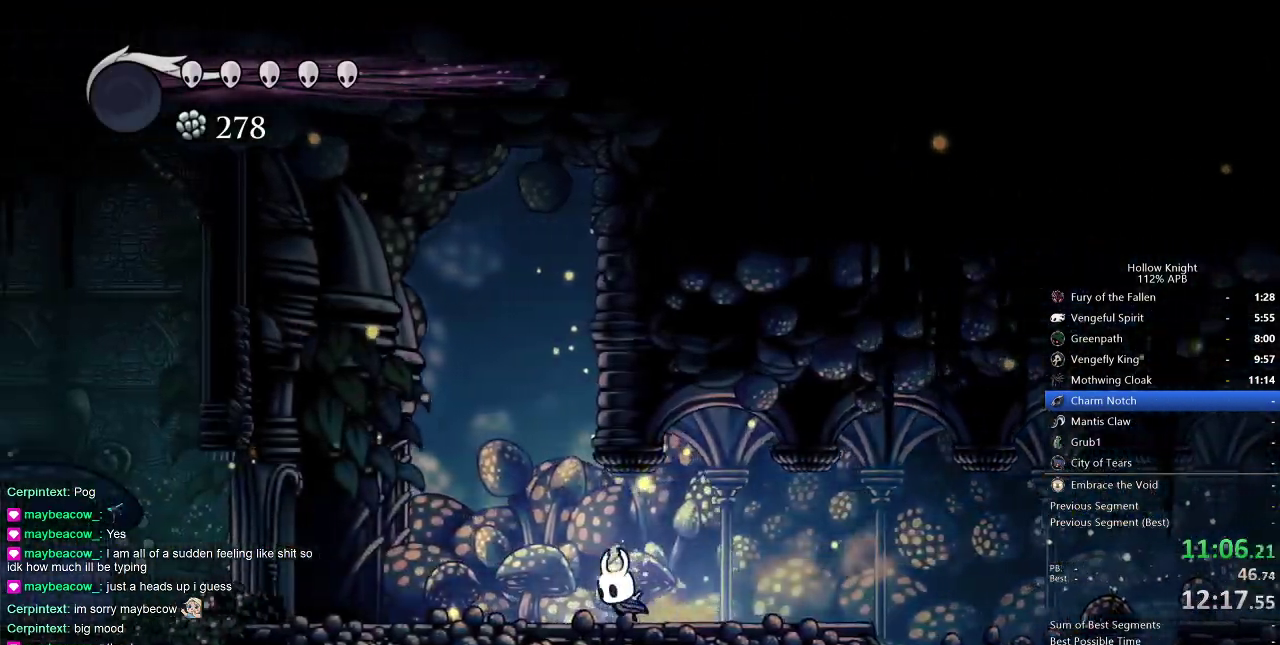
{"keys": ["left"], "events": [[50, "dash", "down"], [150, "dash", "up"]]}
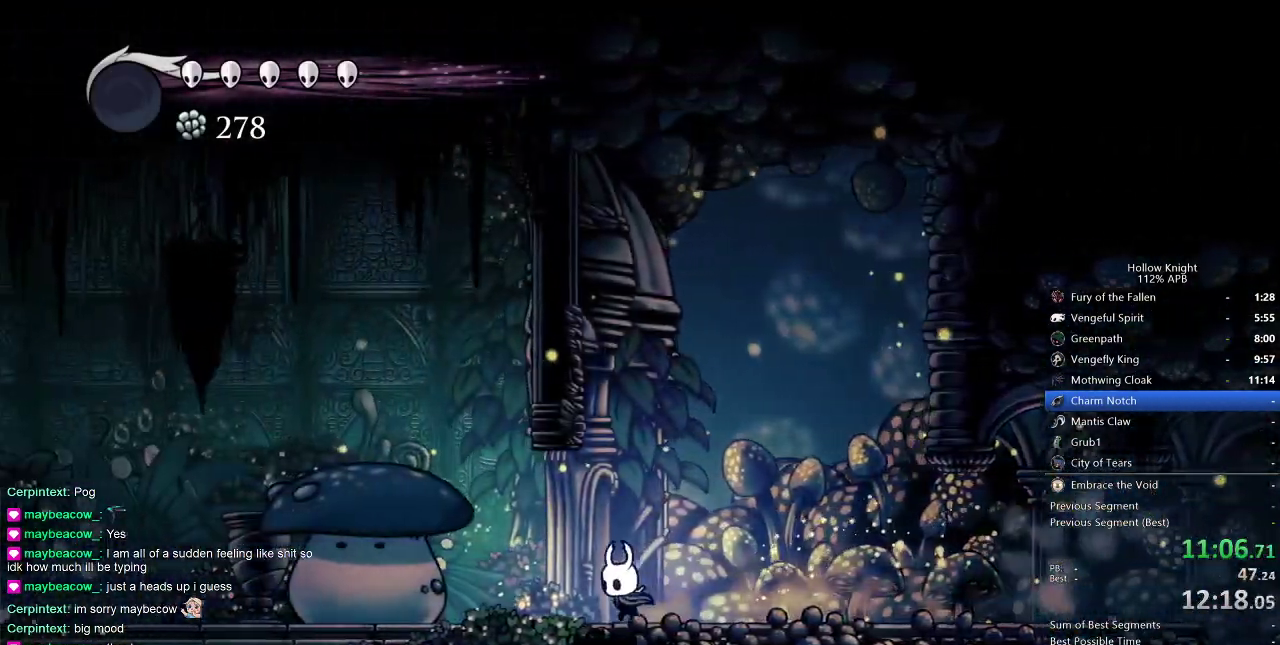
{"keys": [], "events": [[117, "dash", "down"], [267, "dash", "up"], [450, "left", "up"]]}
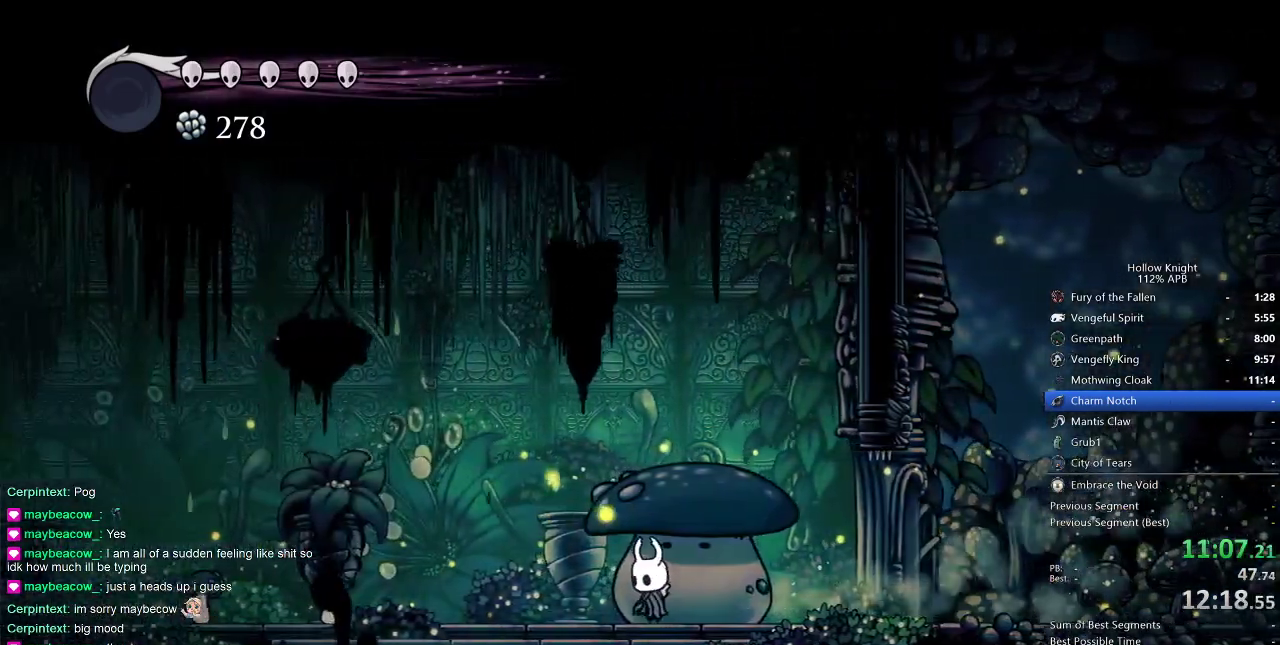
{"keys": ["left"], "events": [[83, "left", "down"], [233, "dash", "down"], [317, "dash", "up"]]}